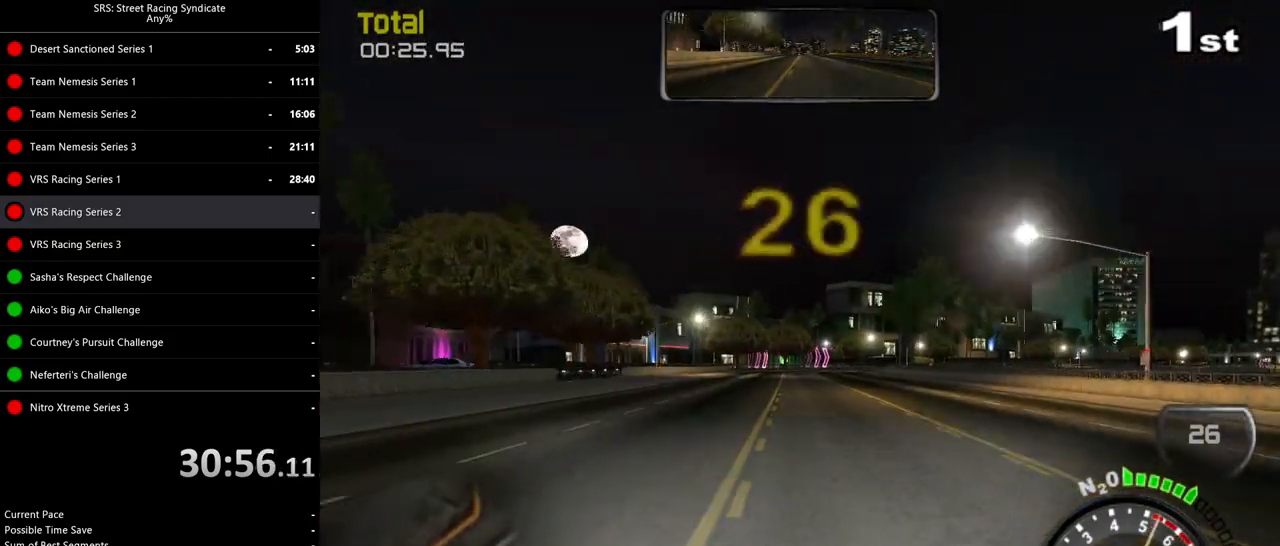
Gameplay with a controller (PlayStation layout); each line is a JSON object with the inputs held at the frame after it. "events" lists button and stick changes between this image and that frame as [ms after this image, input, new state], when the widget could be followed in between. Not read: right_stick.
{"buttons": ["R2"], "left_stick": "right", "events": [[450, "left_stick", "right"]]}
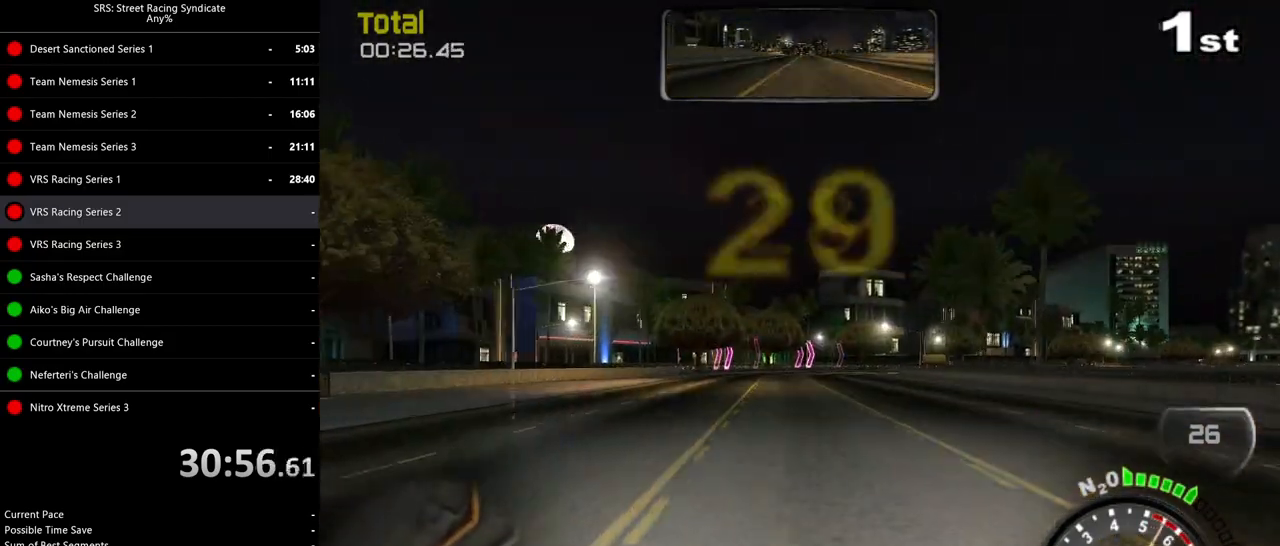
{"buttons": ["R2"], "left_stick": "up-right", "events": [[100, "left_stick", "center"], [267, "left_stick", "right"], [401, "left_stick", "center"], [467, "left_stick", "up-right"]]}
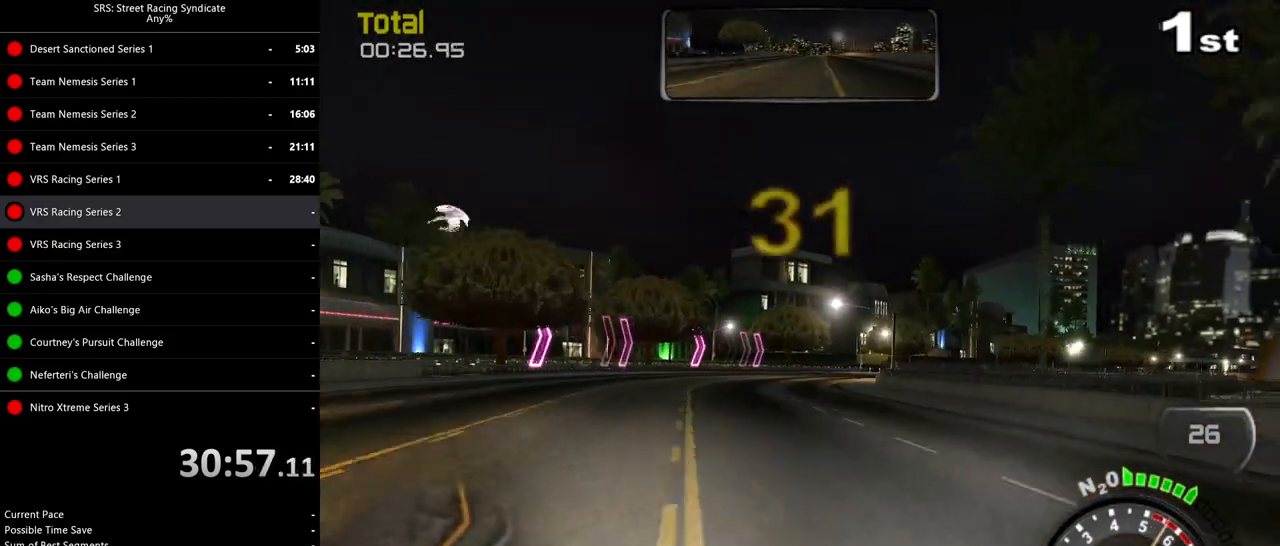
{"buttons": ["R2"], "left_stick": "up-right", "events": []}
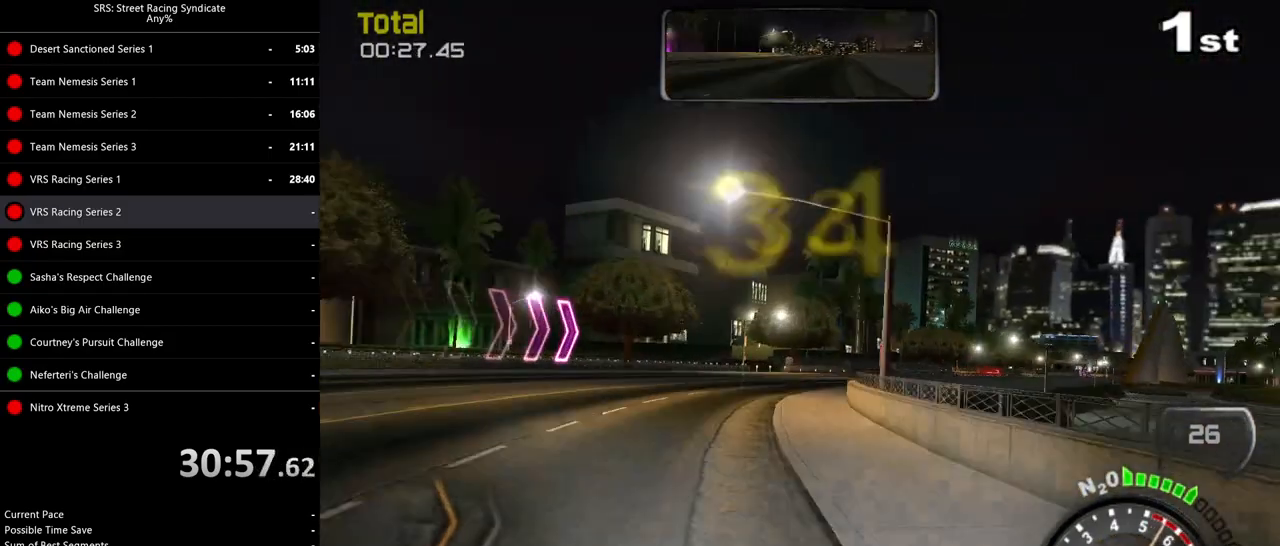
{"buttons": ["R2"], "left_stick": "up-right", "events": []}
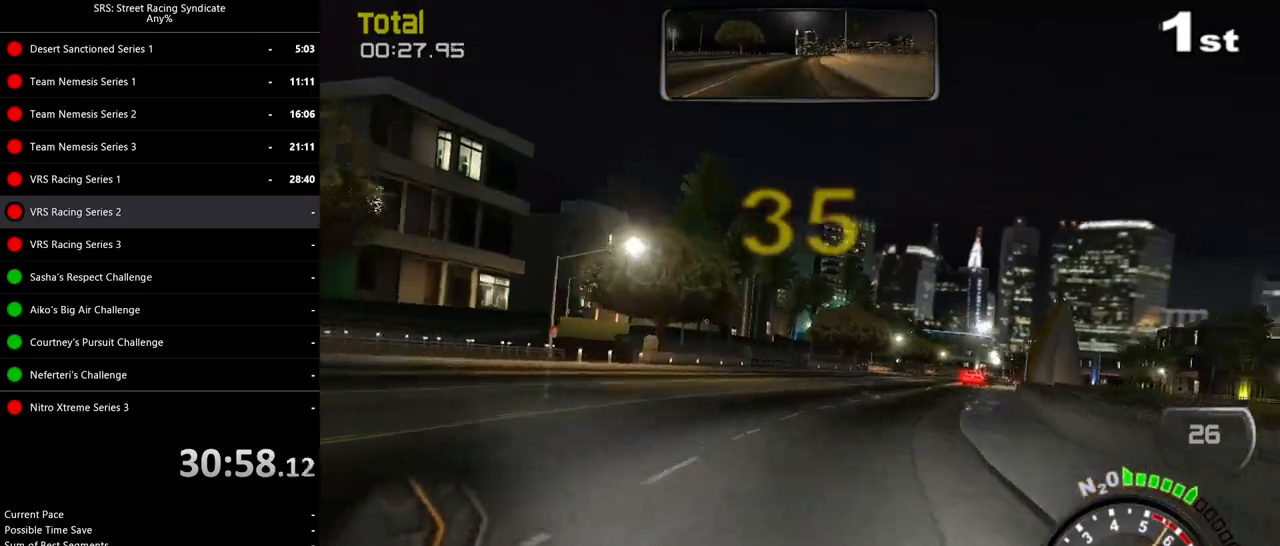
{"buttons": ["R2"], "left_stick": "up-right", "events": []}
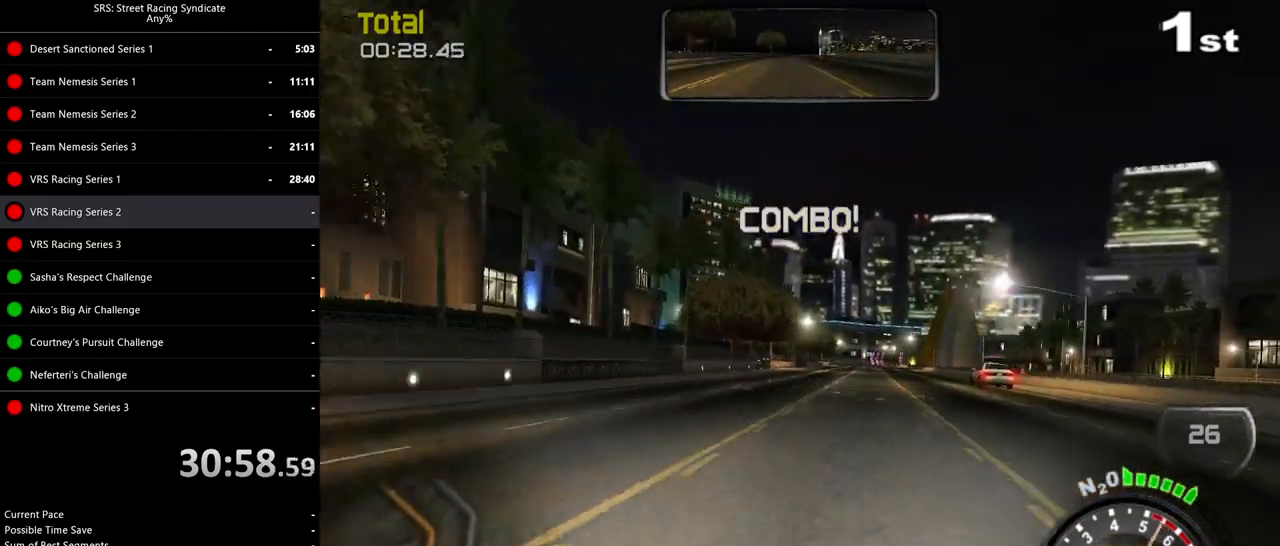
{"buttons": ["R2"], "left_stick": "up-right", "events": []}
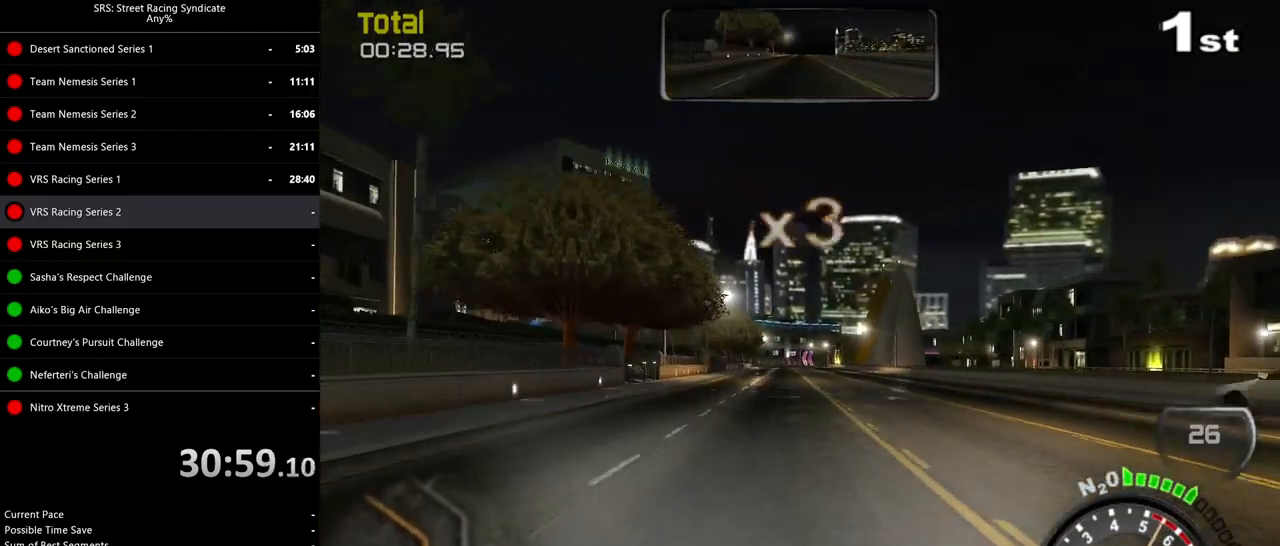
{"buttons": ["R2"], "left_stick": "up-right", "events": []}
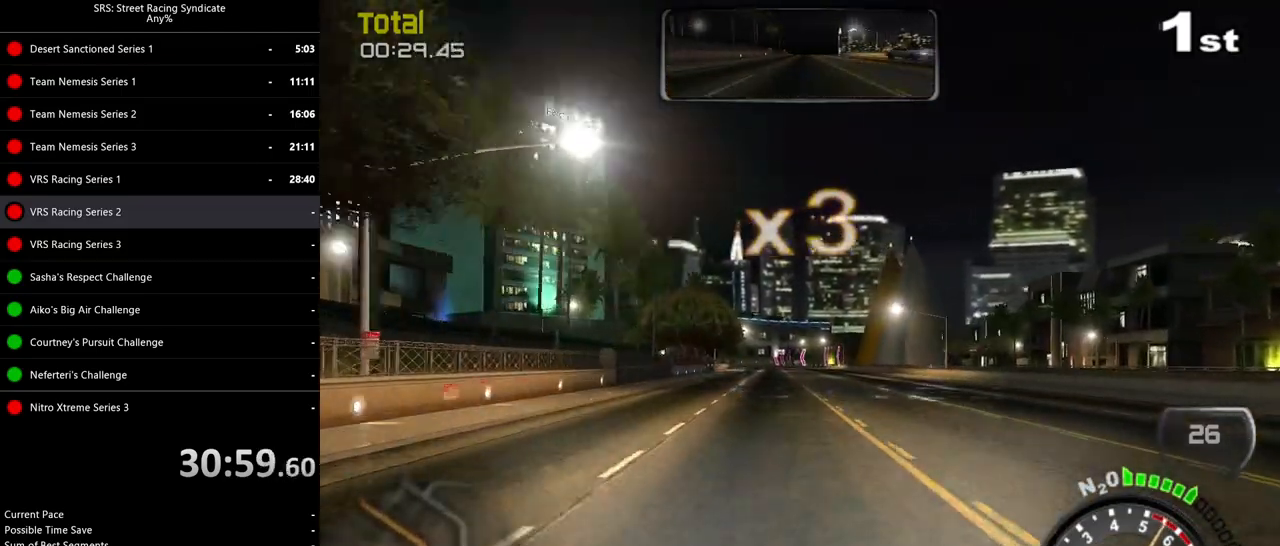
{"buttons": ["R2"], "left_stick": "left", "events": [[17, "left_stick", "center"], [117, "left_stick", "up-left"], [167, "left_stick", "left"]]}
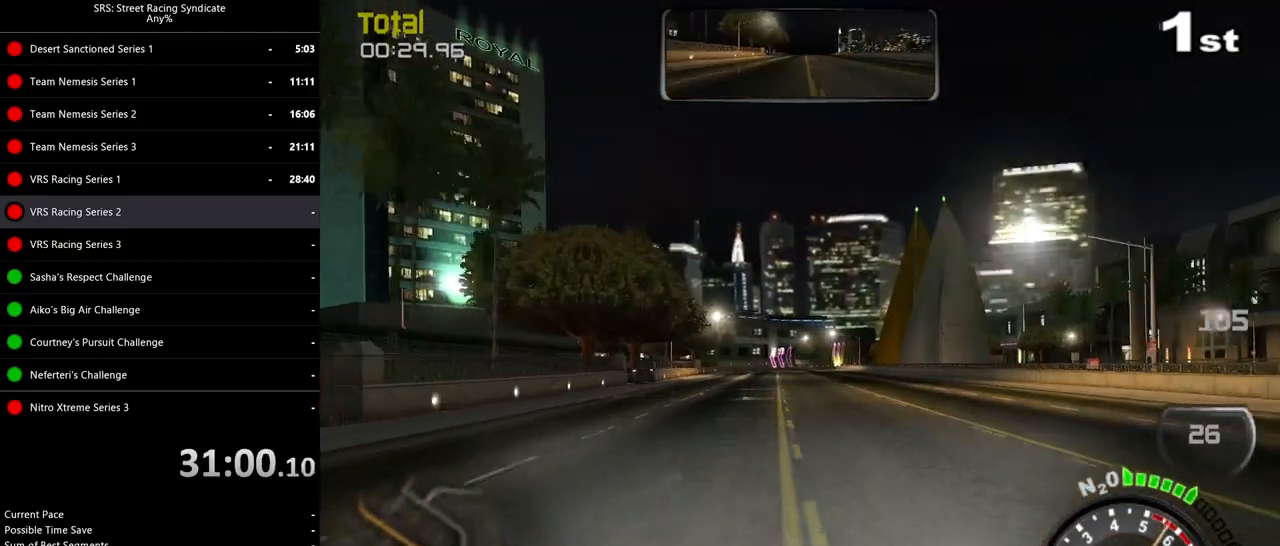
{"buttons": ["R2"], "left_stick": "center", "events": [[16, "left_stick", "center"], [250, "left_stick", "left"], [384, "left_stick", "center"]]}
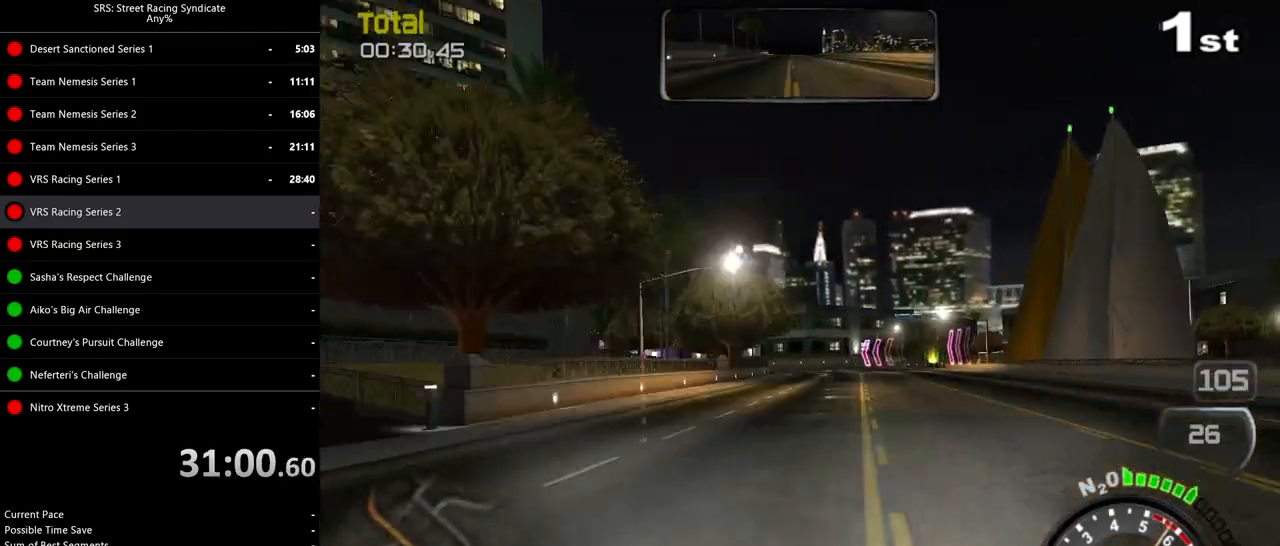
{"buttons": ["R2"], "left_stick": "center", "events": []}
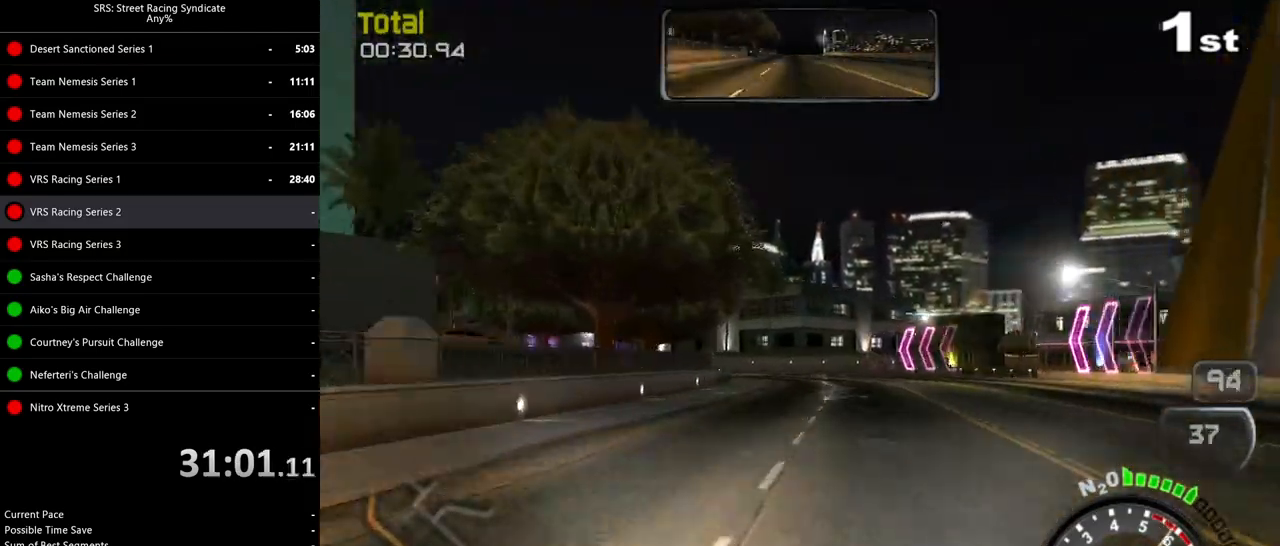
{"buttons": ["CROSS"], "left_stick": "center", "events": [[67, "left_stick", "left"], [200, "R2", "up"], [267, "CROSS", "down"], [434, "left_stick", "center"]]}
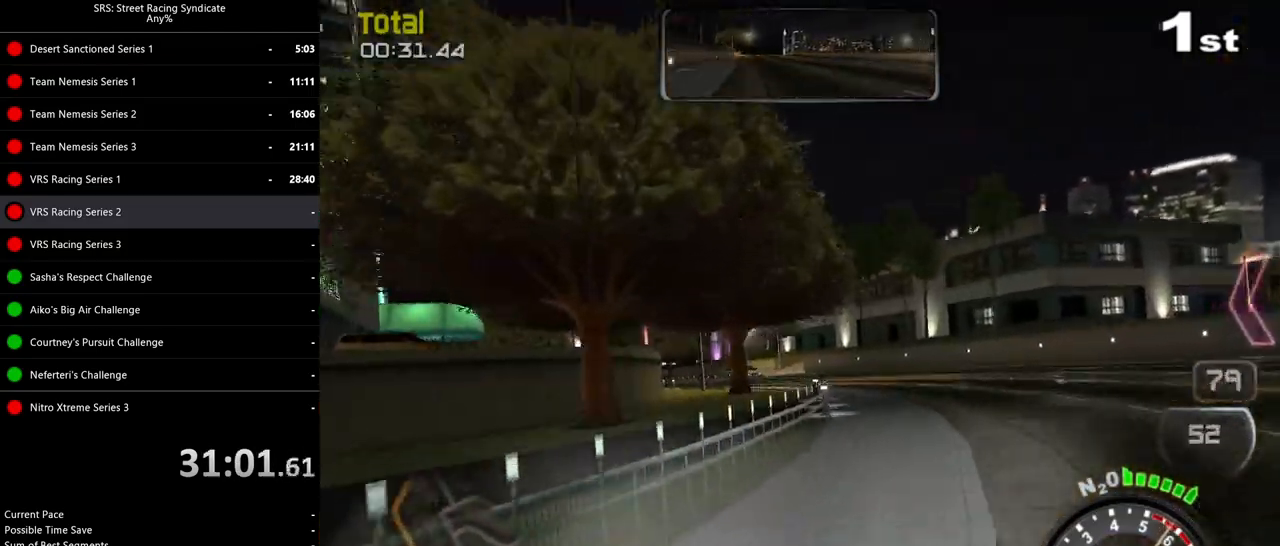
{"buttons": ["CROSS"], "left_stick": "left", "events": [[184, "left_stick", "left"]]}
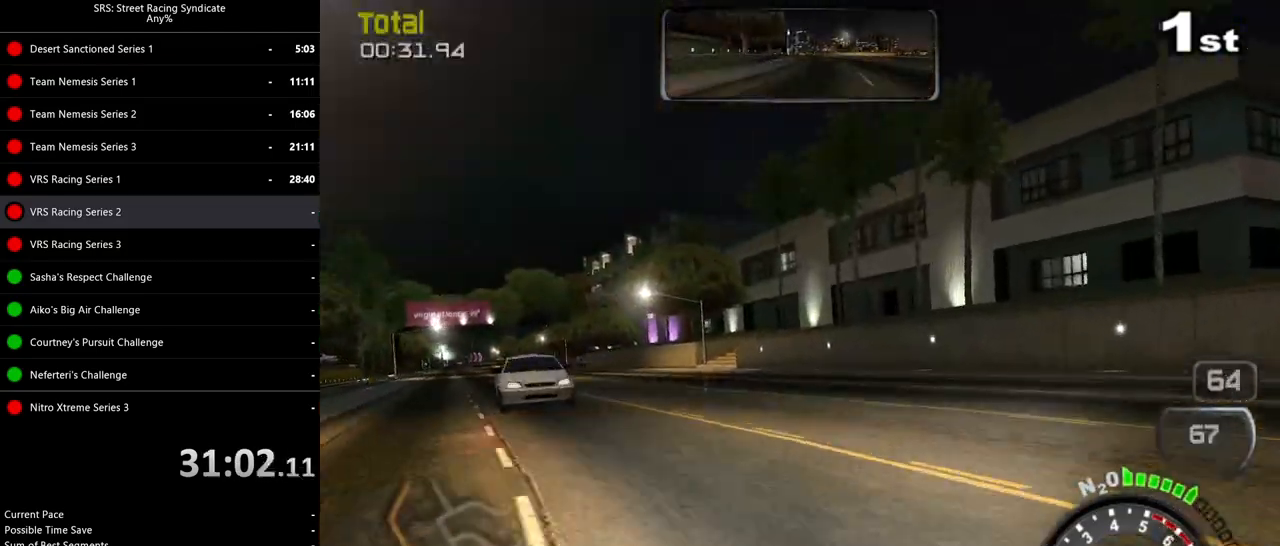
{"buttons": ["R2"], "left_stick": "left", "events": [[167, "R2", "down"], [500, "CROSS", "up"]]}
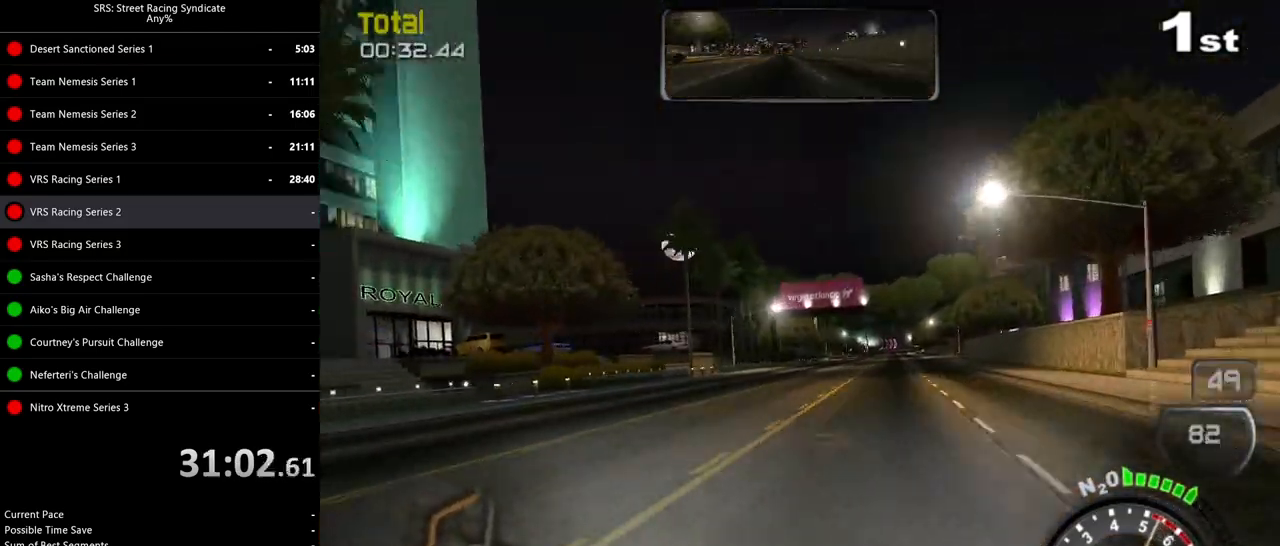
{"buttons": ["R2"], "left_stick": "center", "events": [[217, "left_stick", "center"]]}
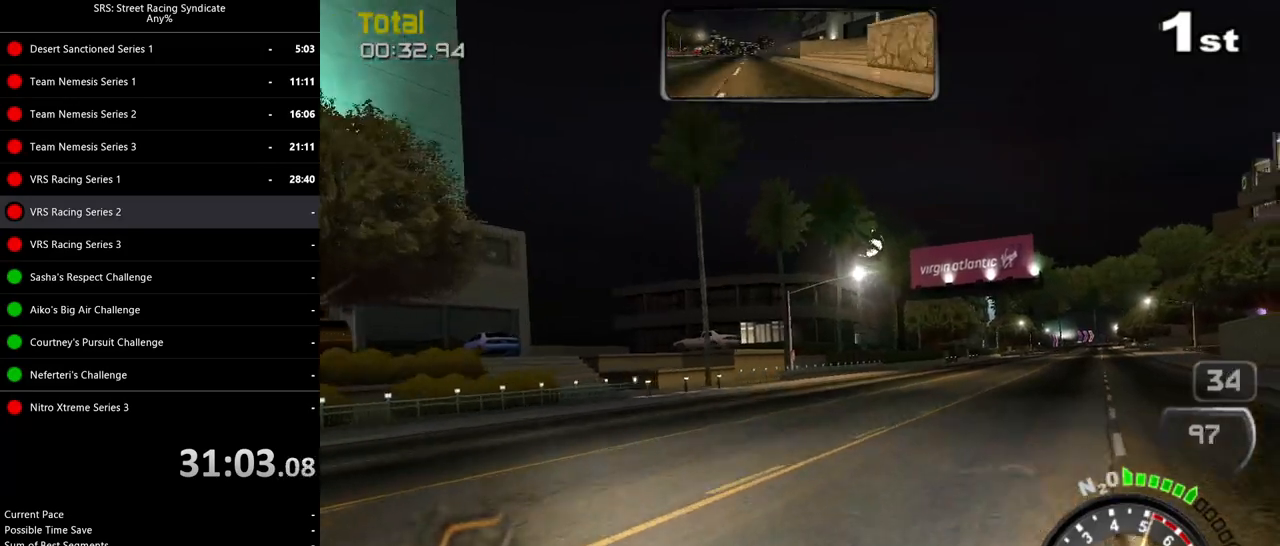
{"buttons": ["R2"], "left_stick": "center", "events": [[167, "left_stick", "up-right"], [217, "left_stick", "right"], [384, "left_stick", "center"]]}
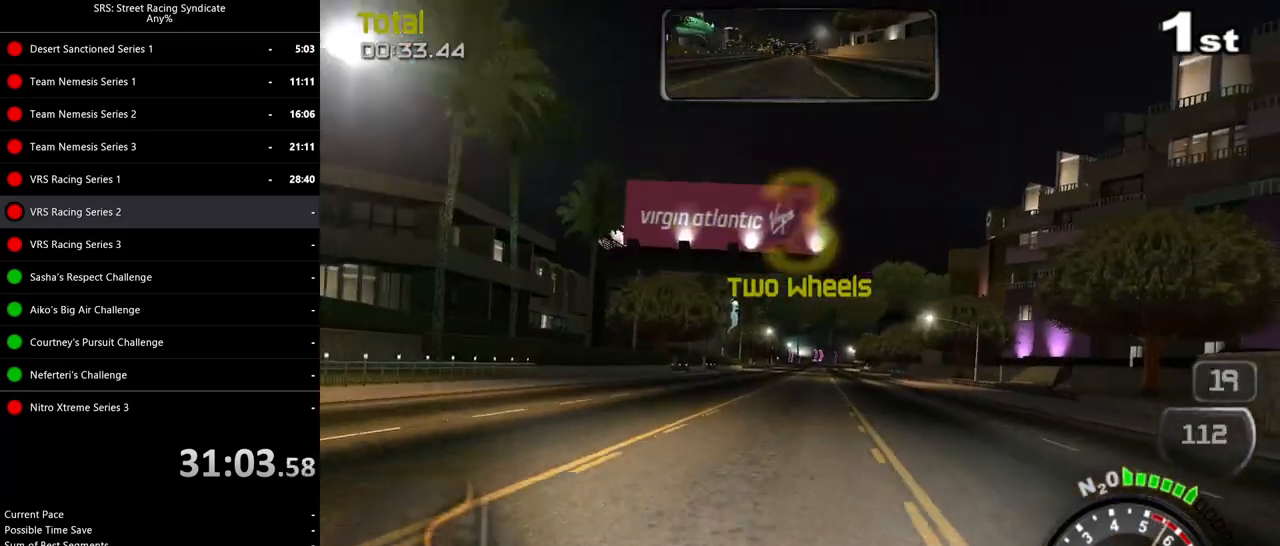
{"buttons": ["R2"], "left_stick": "left", "events": [[367, "left_stick", "left"]]}
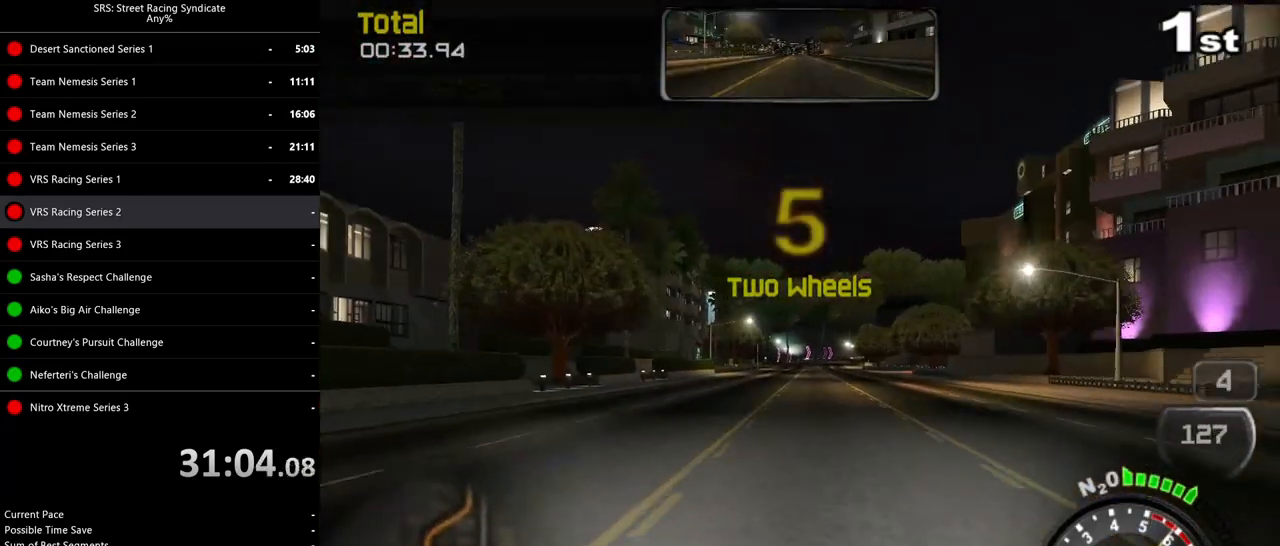
{"buttons": ["R2"], "left_stick": "center", "events": [[17, "left_stick", "center"], [267, "left_stick", "up-right"], [417, "left_stick", "center"]]}
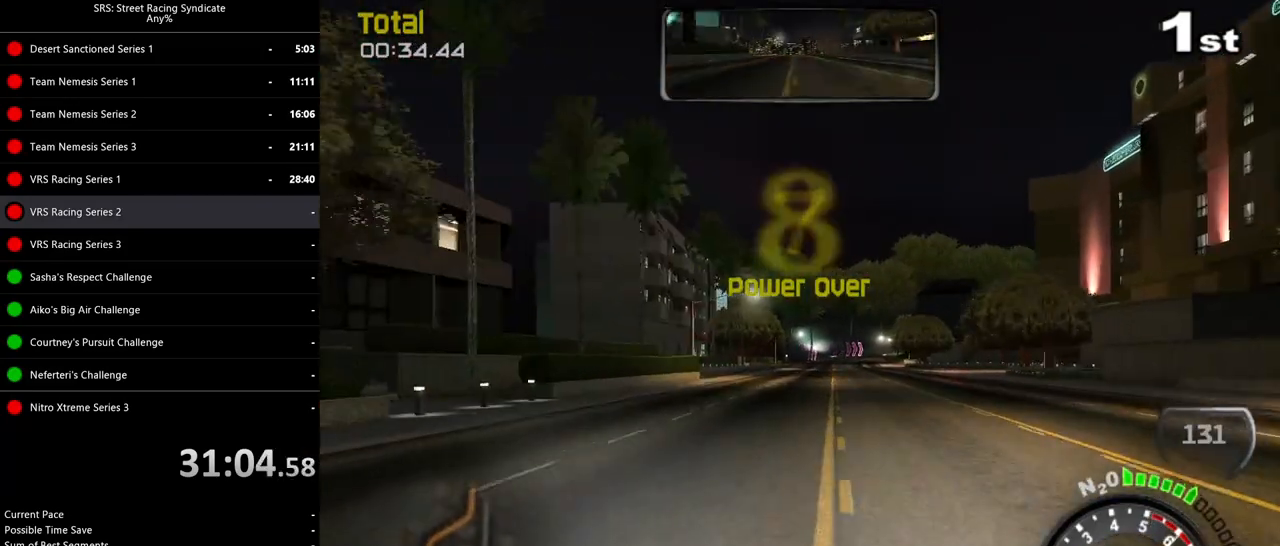
{"buttons": ["R2"], "left_stick": "right", "events": [[400, "left_stick", "right"]]}
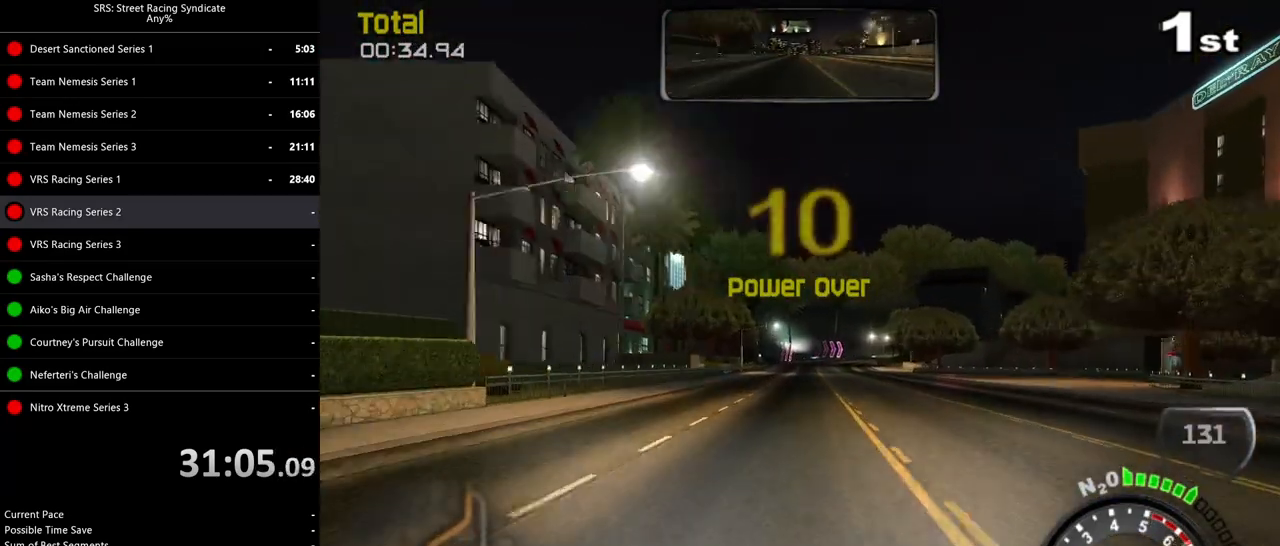
{"buttons": ["R2"], "left_stick": "center", "events": [[50, "left_stick", "center"]]}
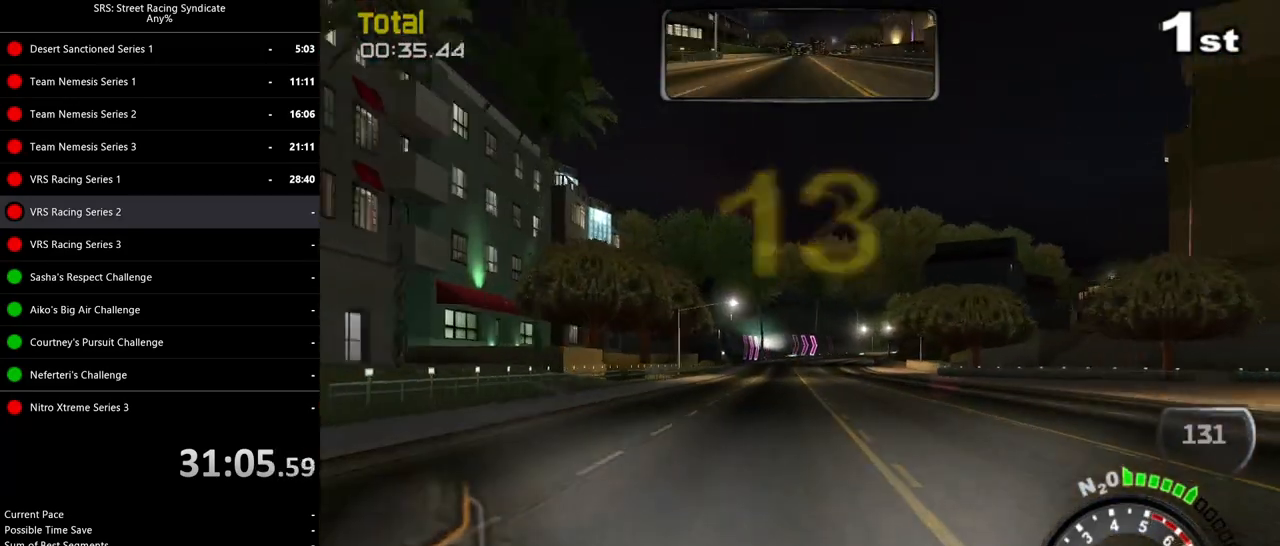
{"buttons": ["TRIANGLE", "R2"], "left_stick": "center", "events": [[183, "left_stick", "right"], [367, "left_stick", "center"], [483, "TRIANGLE", "down"]]}
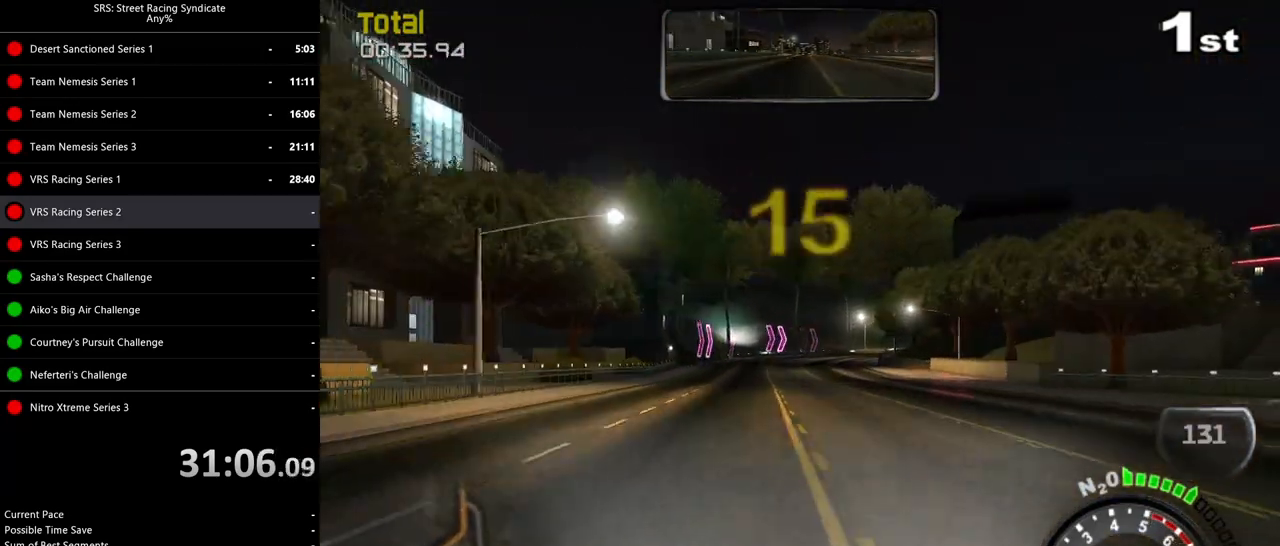
{"buttons": ["R2"], "left_stick": "center", "events": [[33, "left_stick", "up-right"], [117, "TRIANGLE", "up"], [184, "left_stick", "center"], [350, "left_stick", "up-right"], [501, "left_stick", "center"]]}
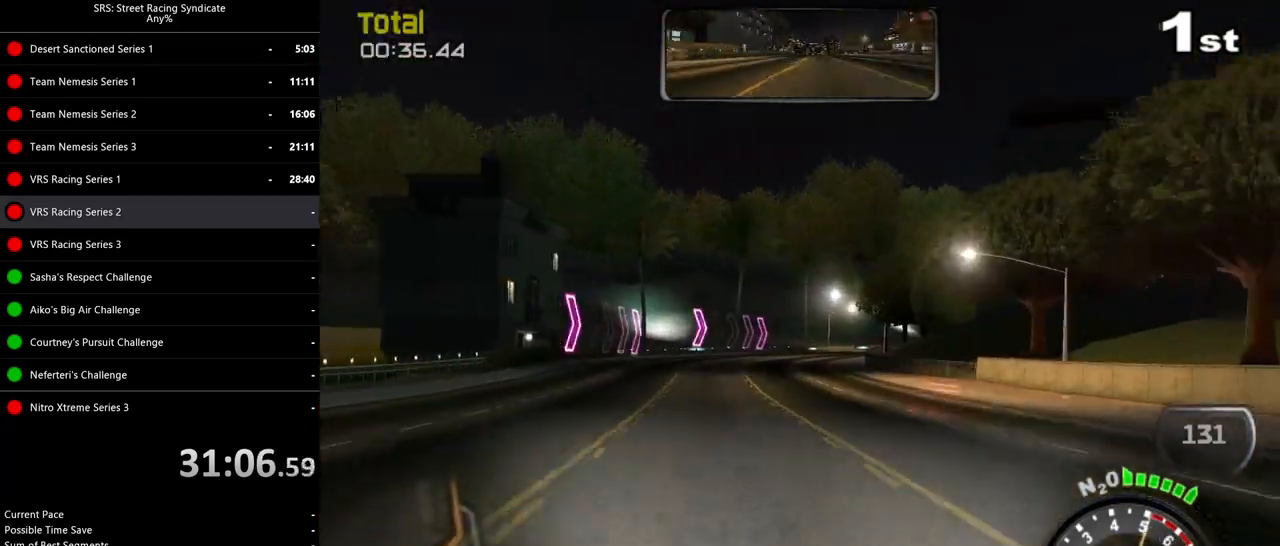
{"buttons": ["R2"], "left_stick": "right", "events": [[417, "left_stick", "right"]]}
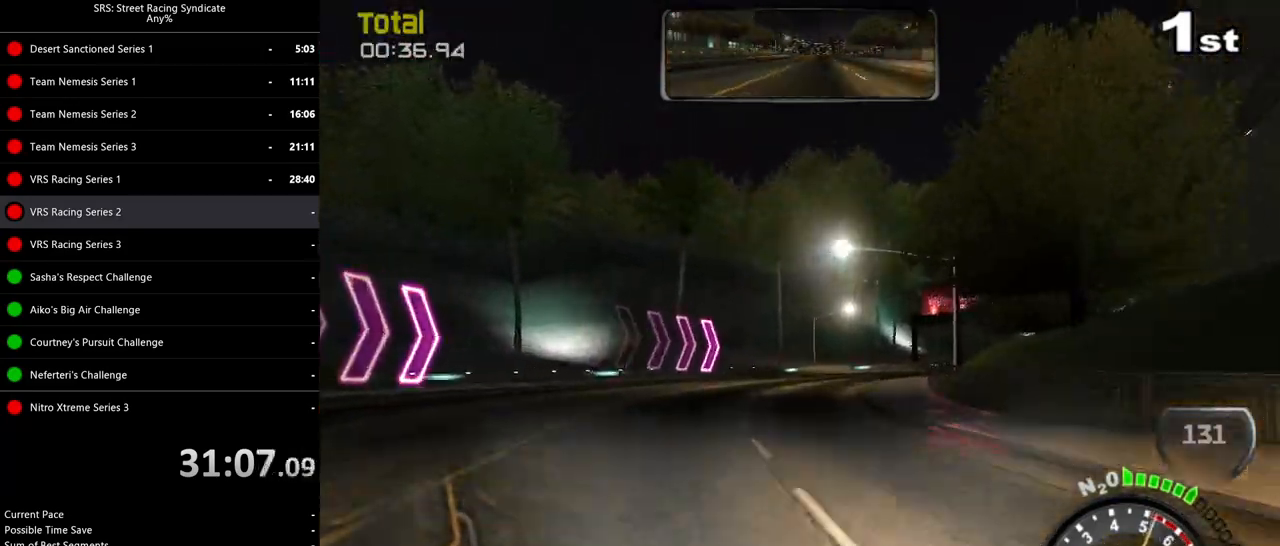
{"buttons": ["R2"], "left_stick": "right", "events": []}
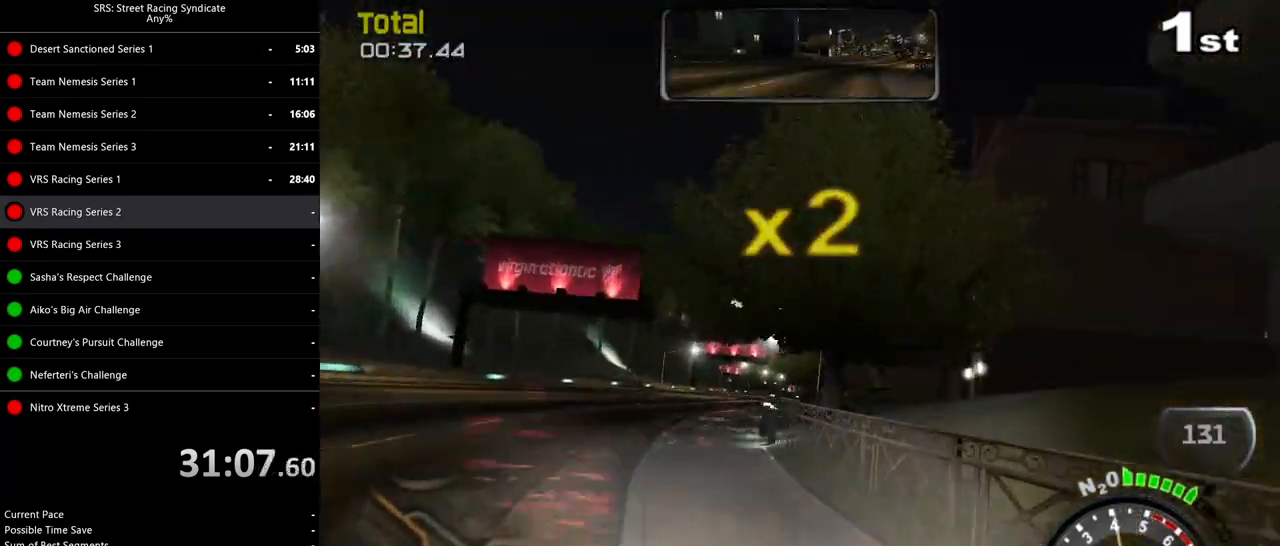
{"buttons": ["R2"], "left_stick": "up-left", "events": [[166, "left_stick", "center"], [216, "left_stick", "up-left"], [317, "CROSS", "down"], [467, "CROSS", "up"]]}
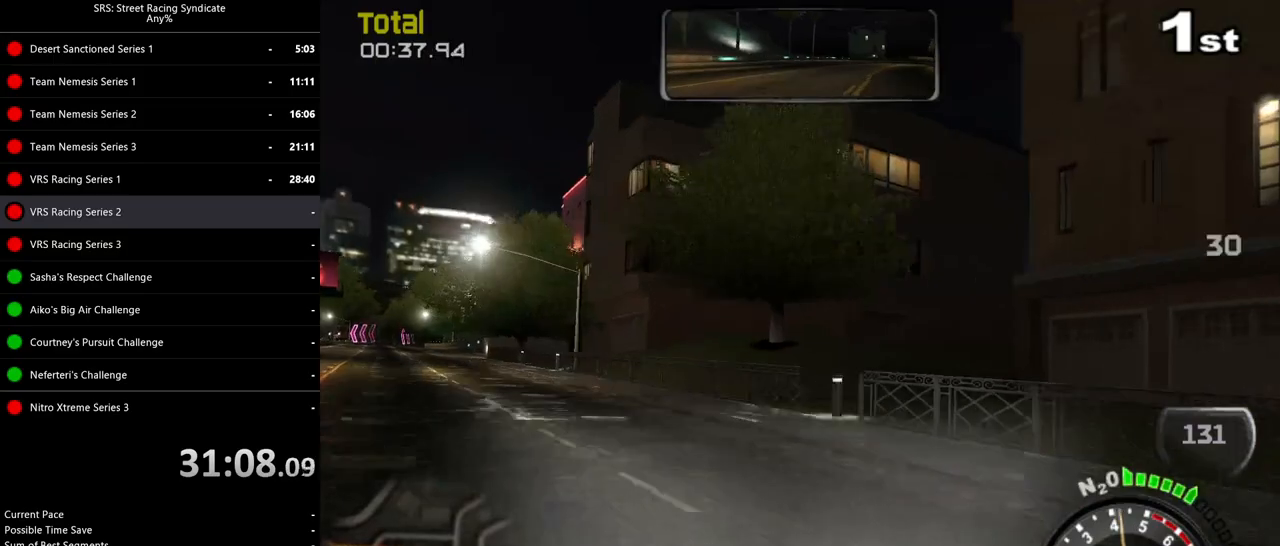
{"buttons": ["R2"], "left_stick": "up-left", "events": []}
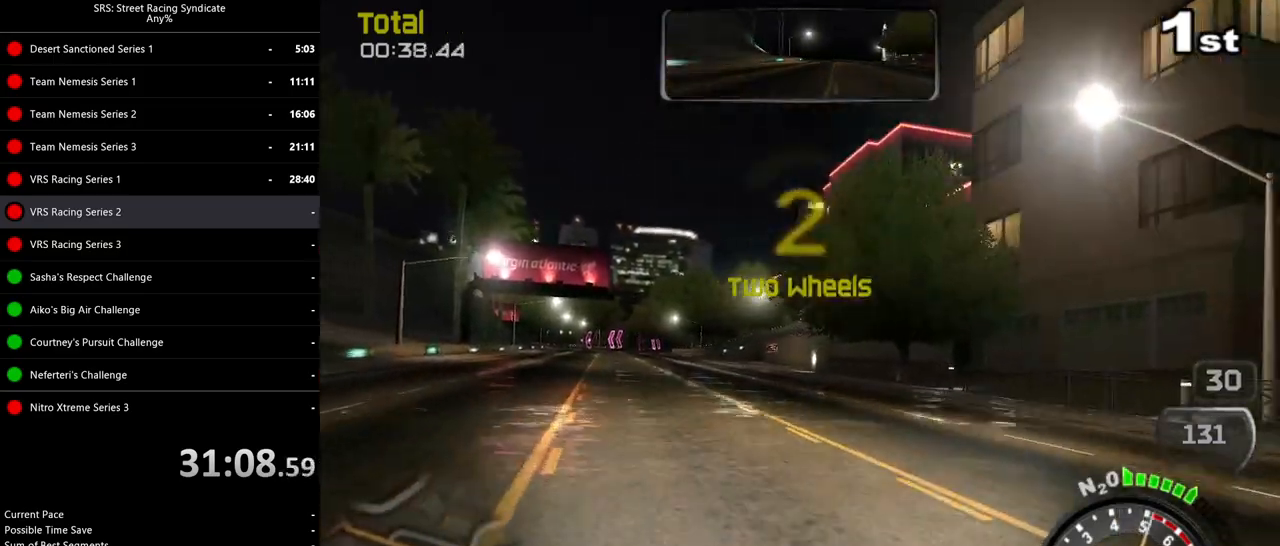
{"buttons": ["R2"], "left_stick": "left", "events": [[100, "left_stick", "center"], [433, "left_stick", "left"]]}
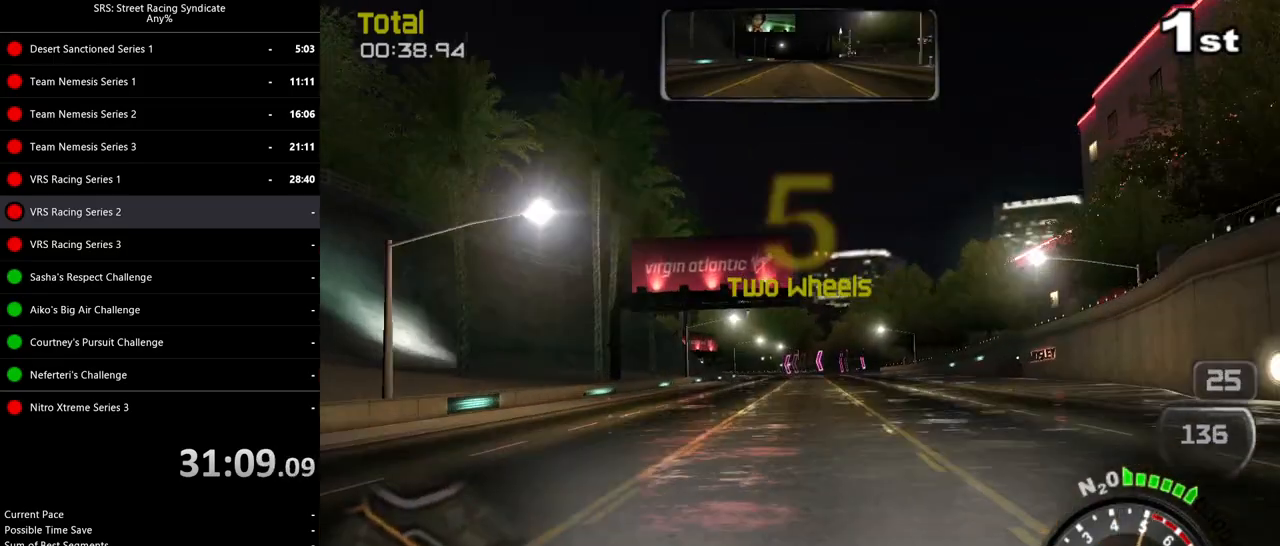
{"buttons": ["R2"], "left_stick": "left", "events": [[17, "left_stick", "center"], [451, "left_stick", "left"]]}